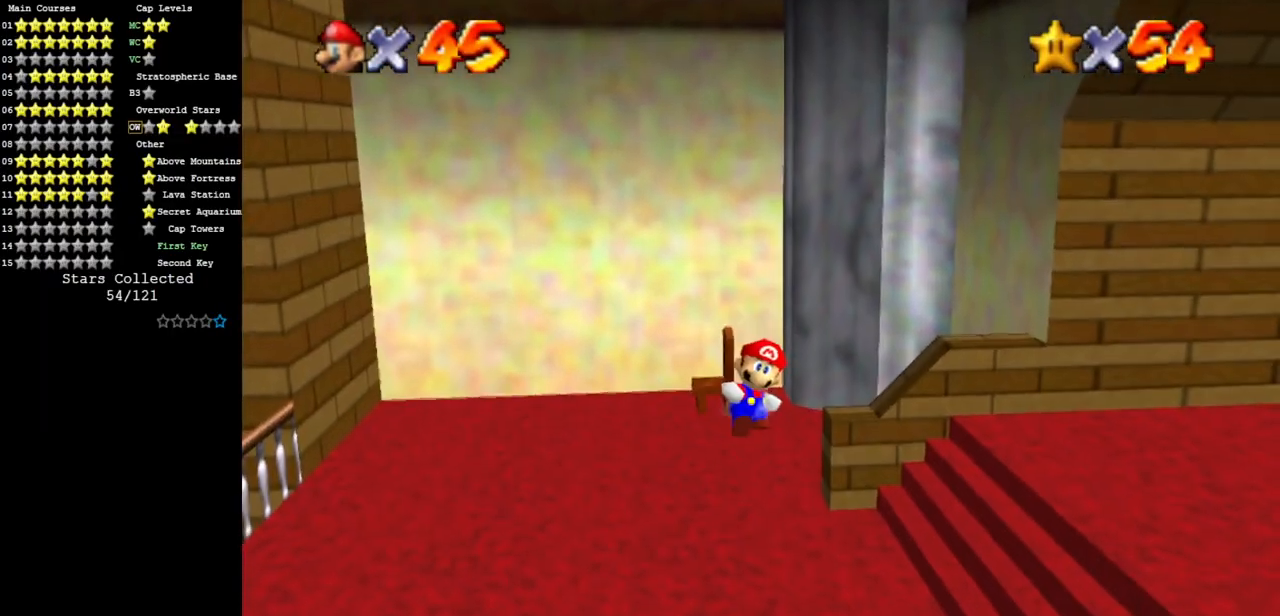
Gameplay with a controller (Nintendo layout); each line is a JSON object with the inputs held at the frame after it. "events" lists button and stick changes between this image and that frame as [ms after this image, input, new state], when the widget could be followed in between. Not read: L3 R3.
{"buttons": [], "left_stick": "up", "events": [[100, "left_stick", "left"], [266, "left_stick", "center"], [417, "left_stick", "up"]]}
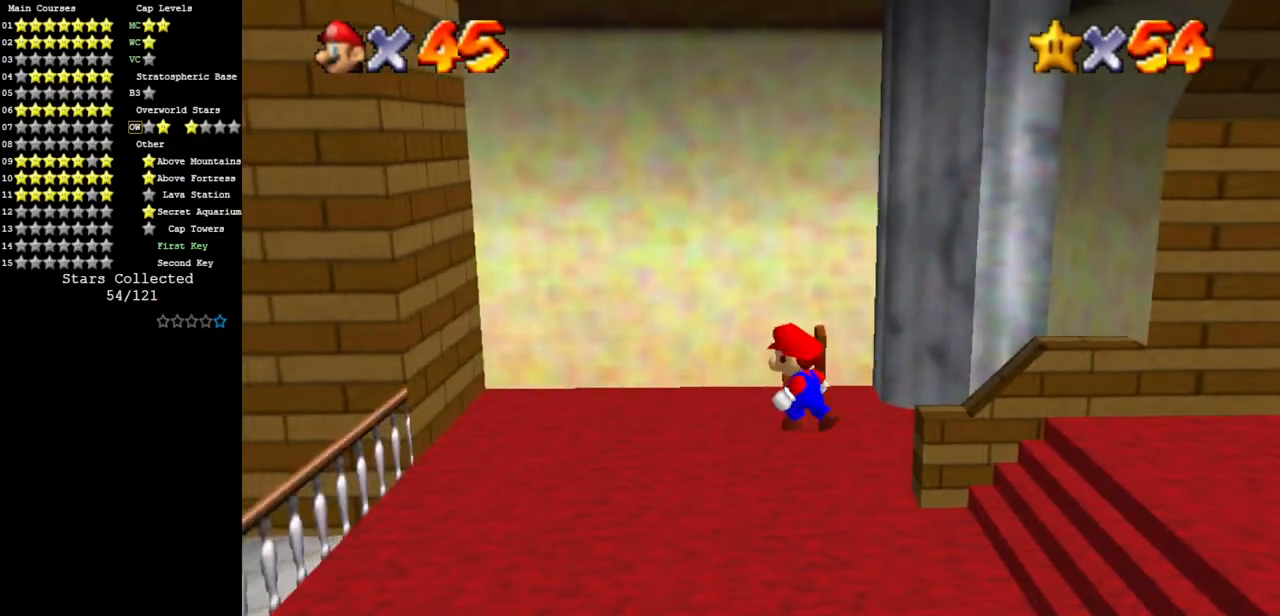
{"buttons": [], "left_stick": "center", "events": [[384, "A", "down"], [384, "left_stick", "center"], [467, "A", "up"]]}
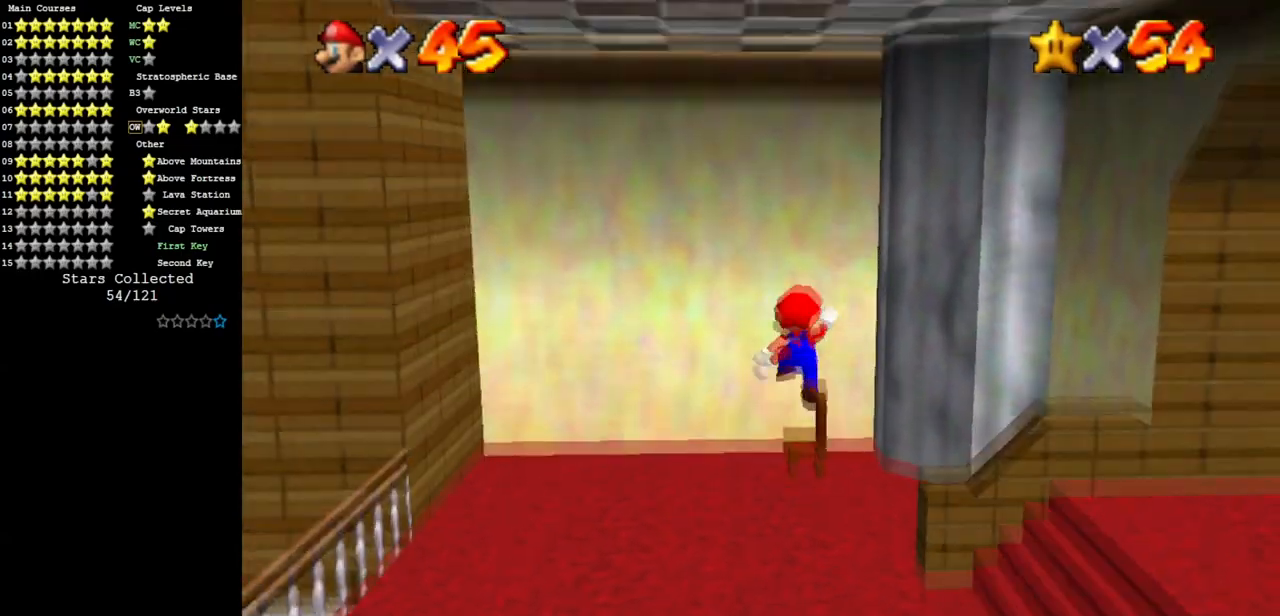
{"buttons": [], "left_stick": "center", "events": [[34, "left_stick", "up"], [217, "left_stick", "down"], [384, "left_stick", "center"]]}
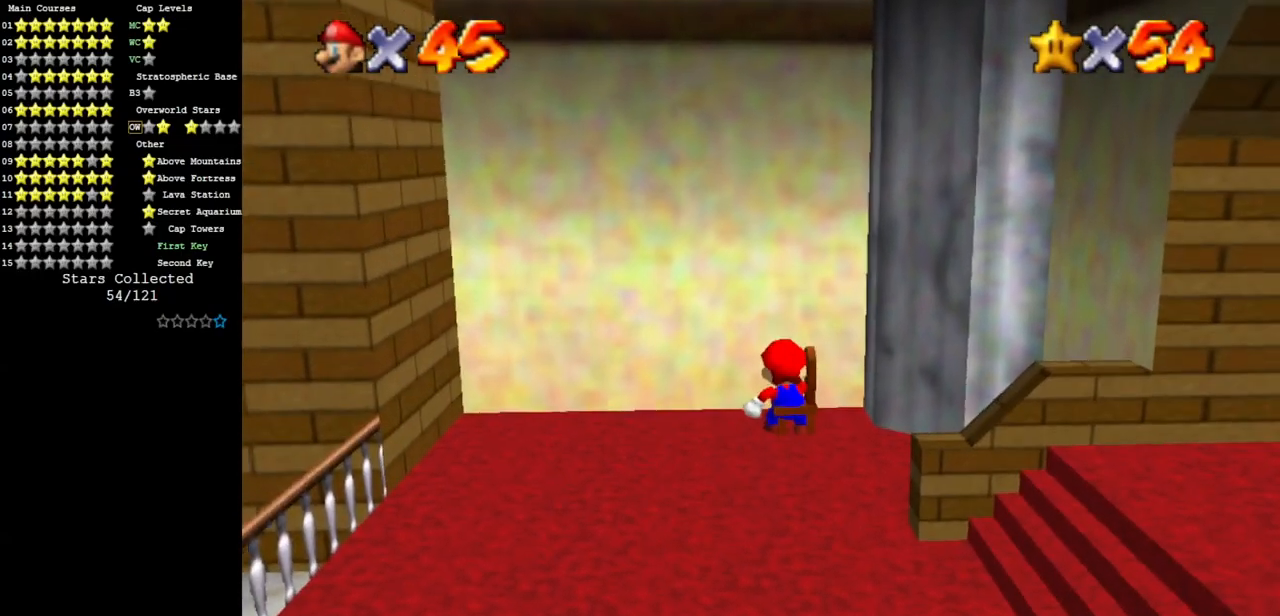
{"buttons": [], "left_stick": "center", "events": []}
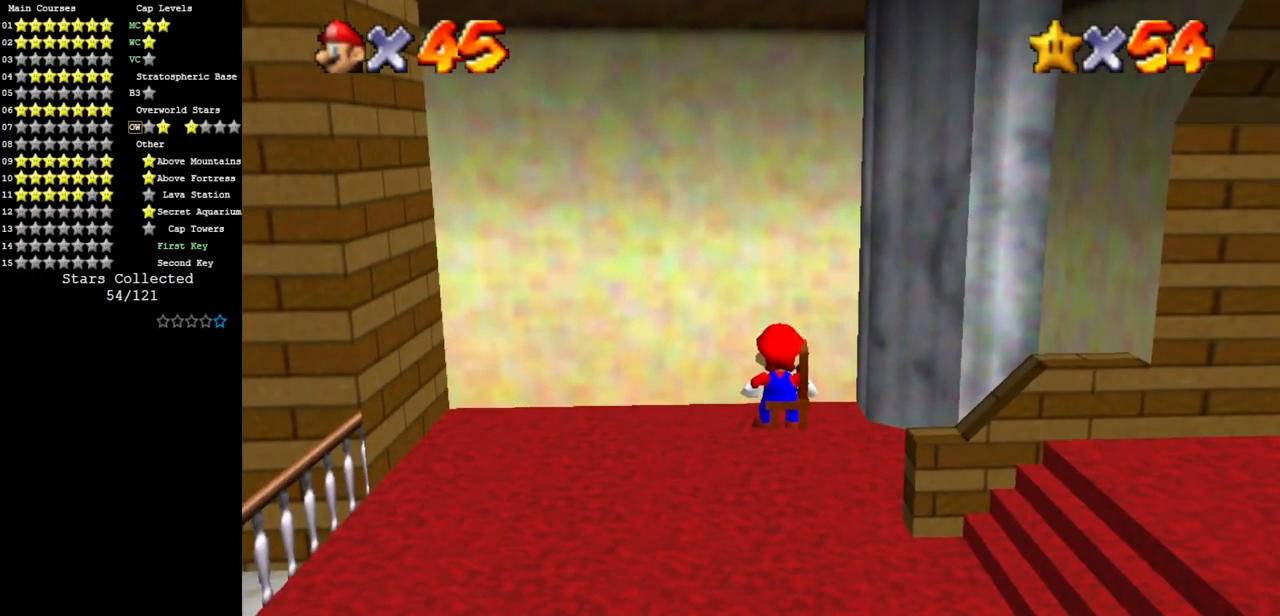
{"buttons": ["C_DOWN", "C_LEFT"], "left_stick": "down", "events": [[116, "C_LEFT", "down"], [150, "C_DOWN", "down"], [166, "left_stick", "down"], [350, "C_DOWN", "up"], [350, "C_LEFT", "up"], [433, "C_LEFT", "down"], [450, "C_DOWN", "down"]]}
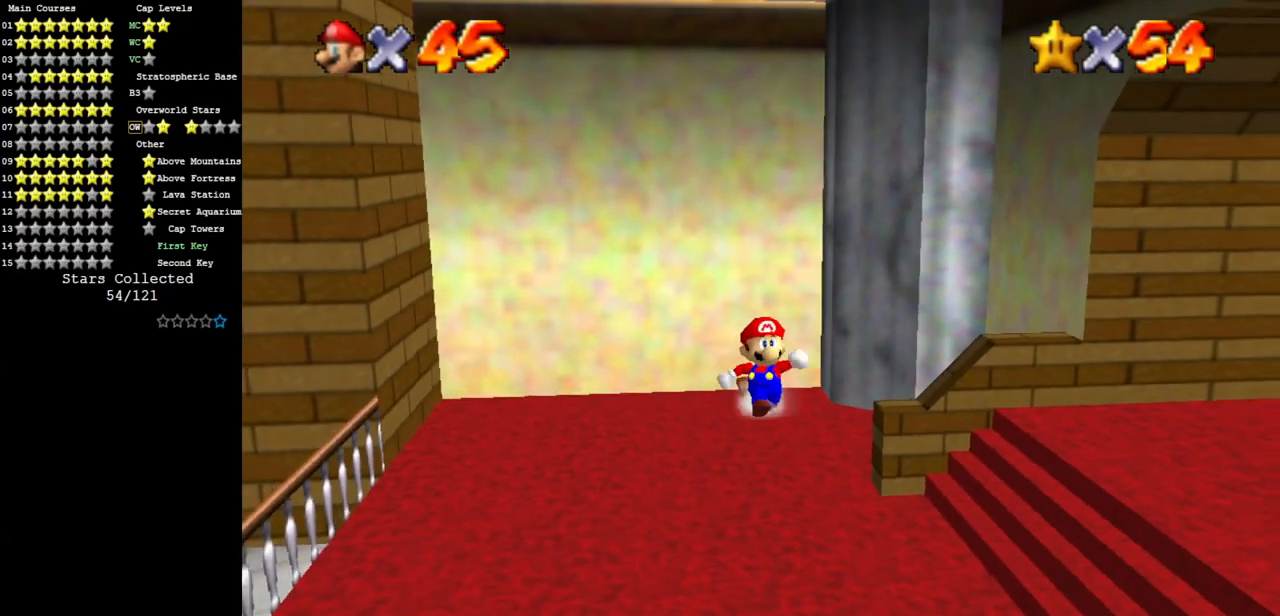
{"buttons": ["A"], "left_stick": "right", "events": [[167, "C_DOWN", "up"], [167, "C_LEFT", "up"], [317, "left_stick", "right"], [450, "A", "down"]]}
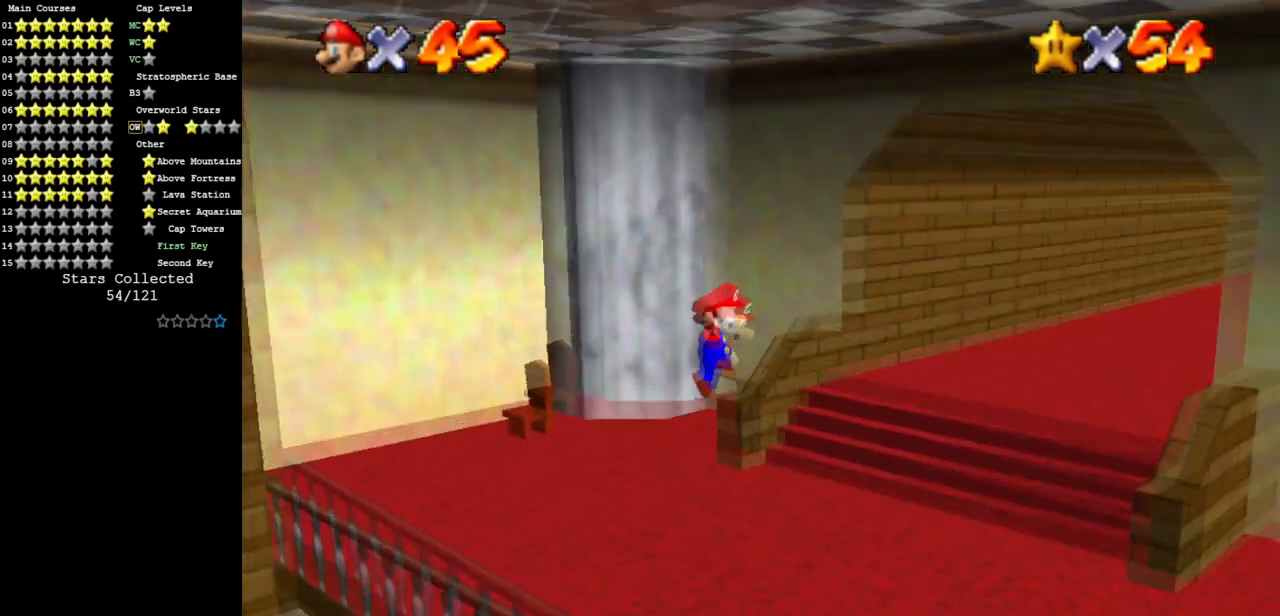
{"buttons": [], "left_stick": "up-right", "events": [[84, "A", "up"], [317, "C_UP", "down"], [317, "left_stick", "up-right"], [401, "C_UP", "up"]]}
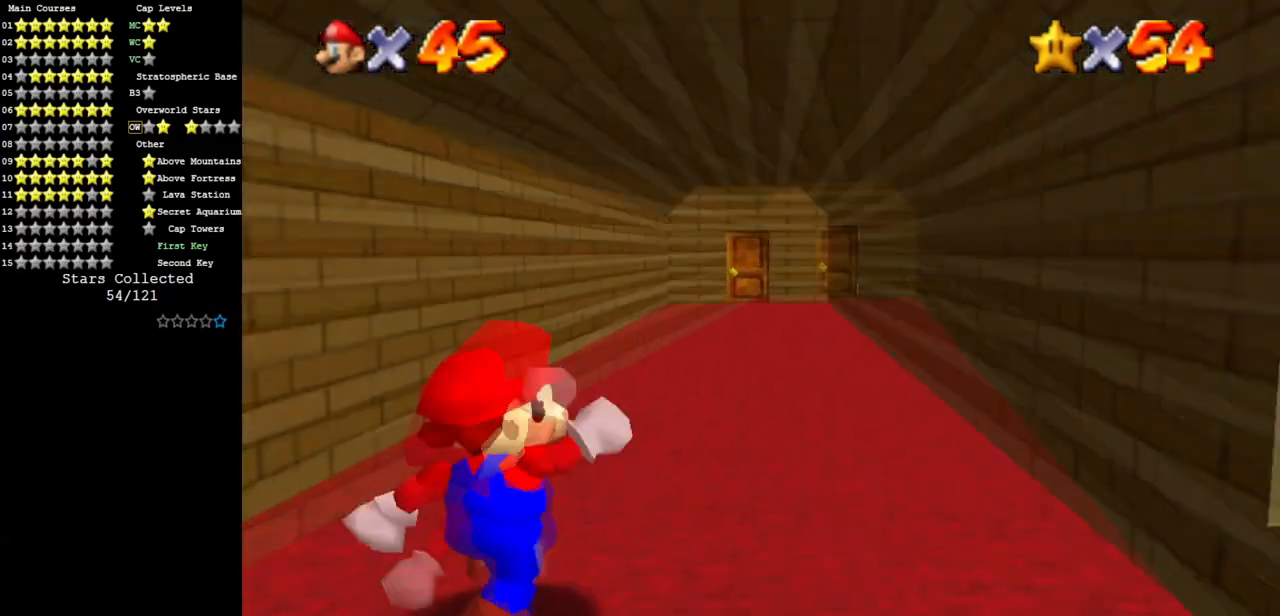
{"buttons": [], "left_stick": "up", "events": [[117, "left_stick", "up"]]}
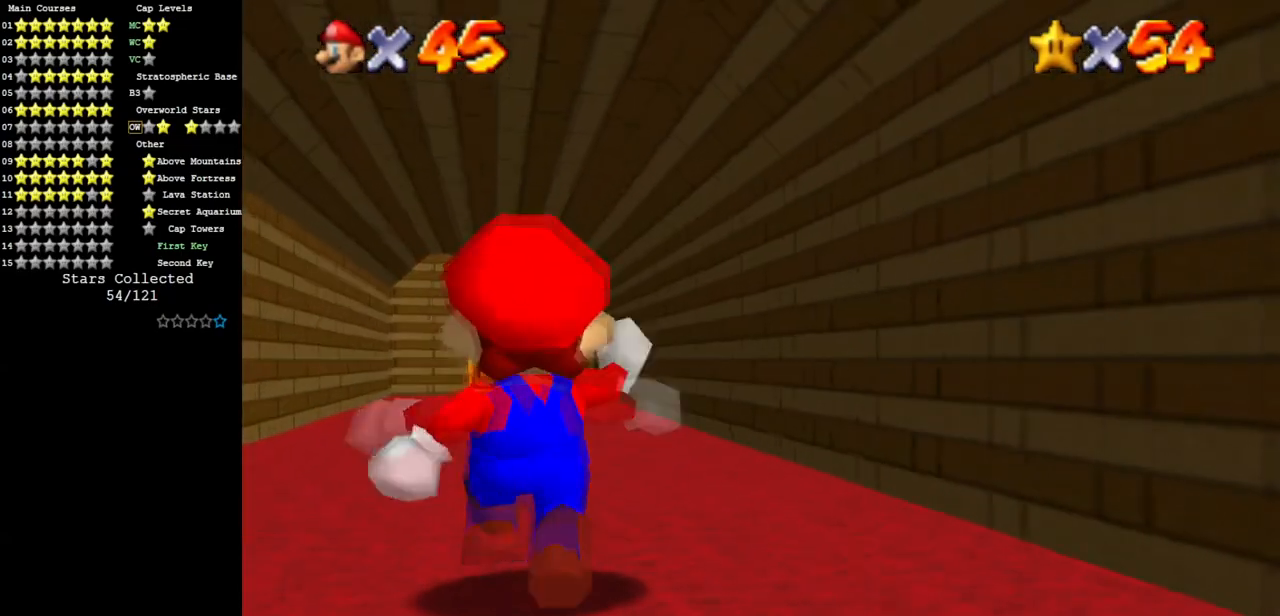
{"buttons": [], "left_stick": "up", "events": [[200, "B", "down"], [333, "B", "up"]]}
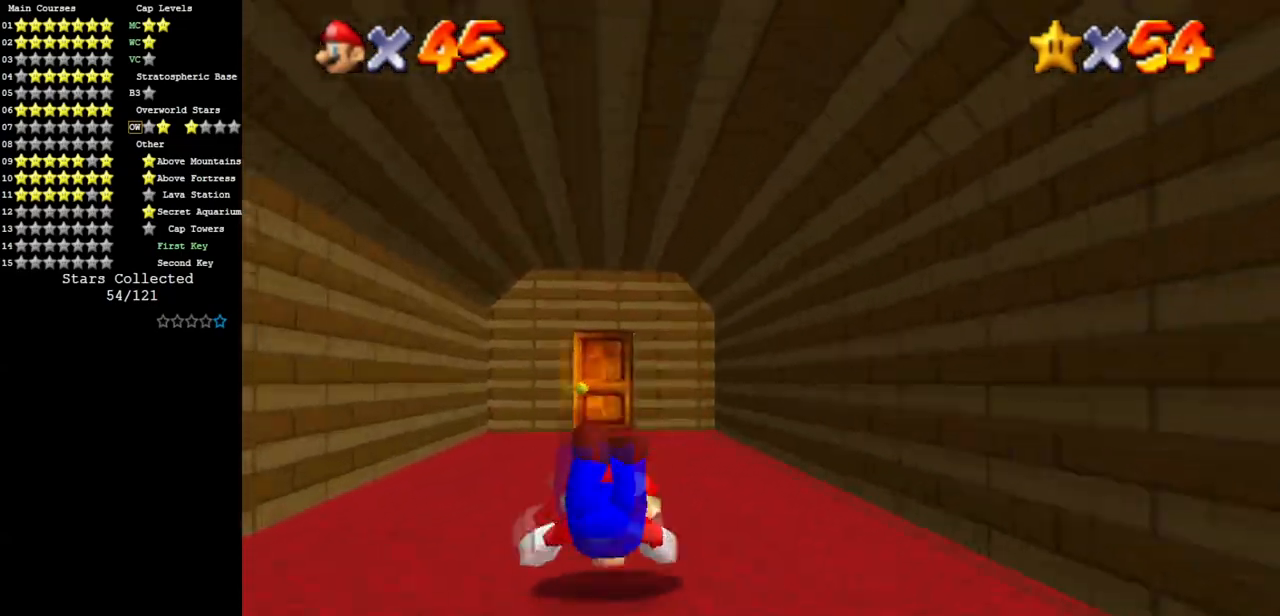
{"buttons": [], "left_stick": "up", "events": [[33, "A", "down"], [167, "A", "up"]]}
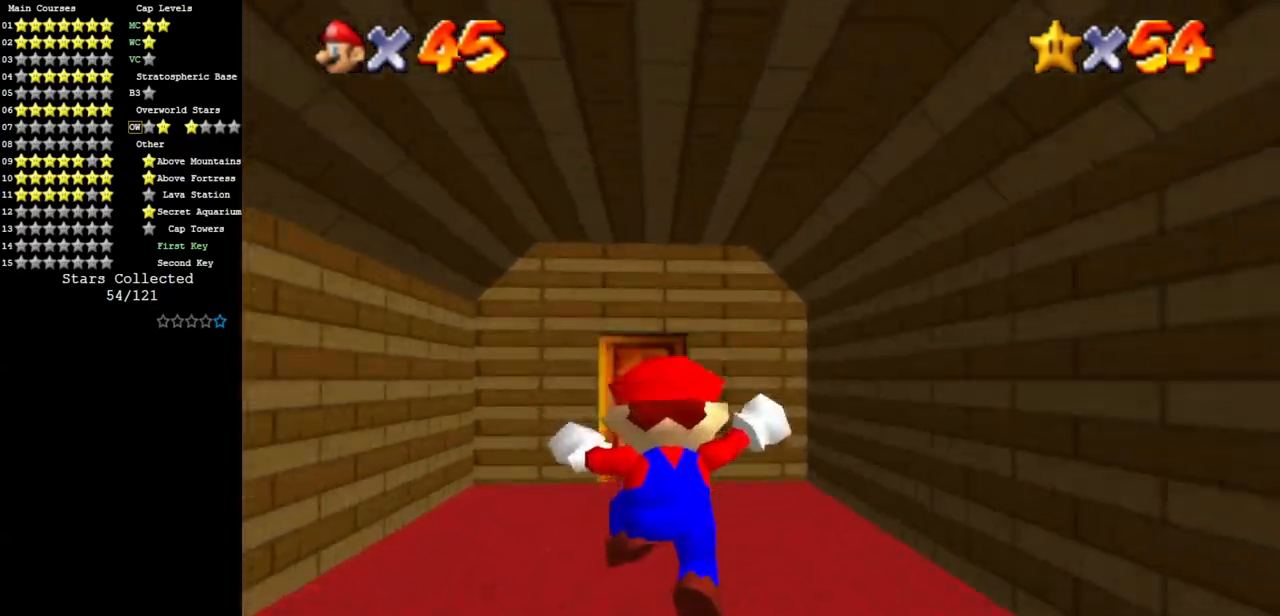
{"buttons": [], "left_stick": "up", "events": []}
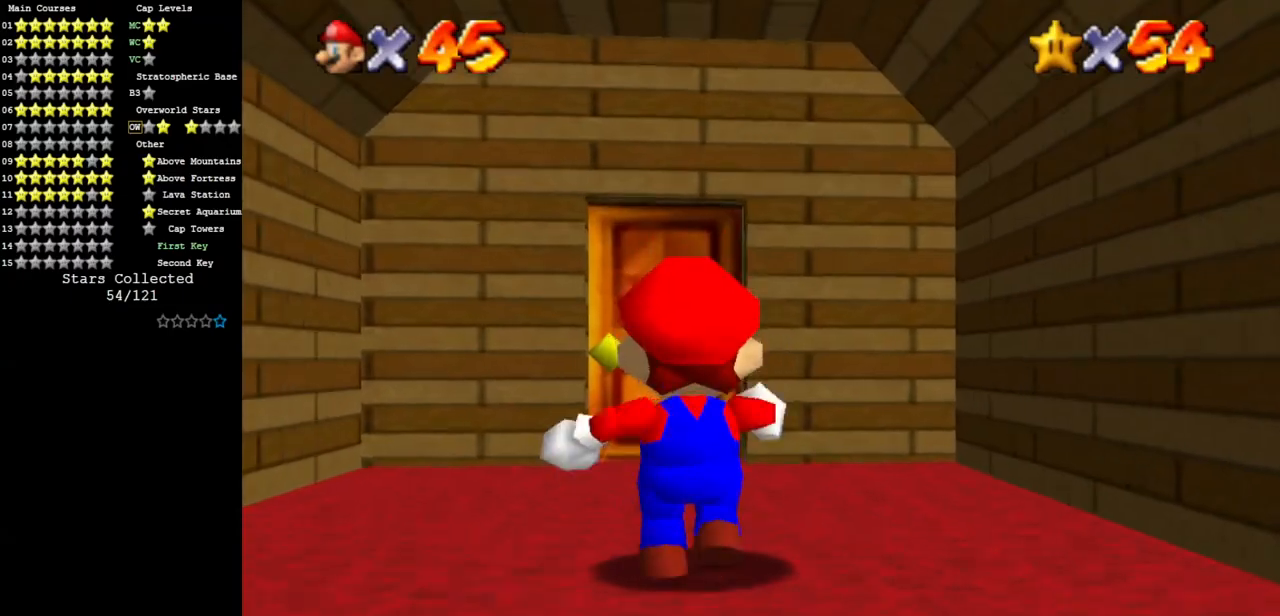
{"buttons": [], "left_stick": "up", "events": []}
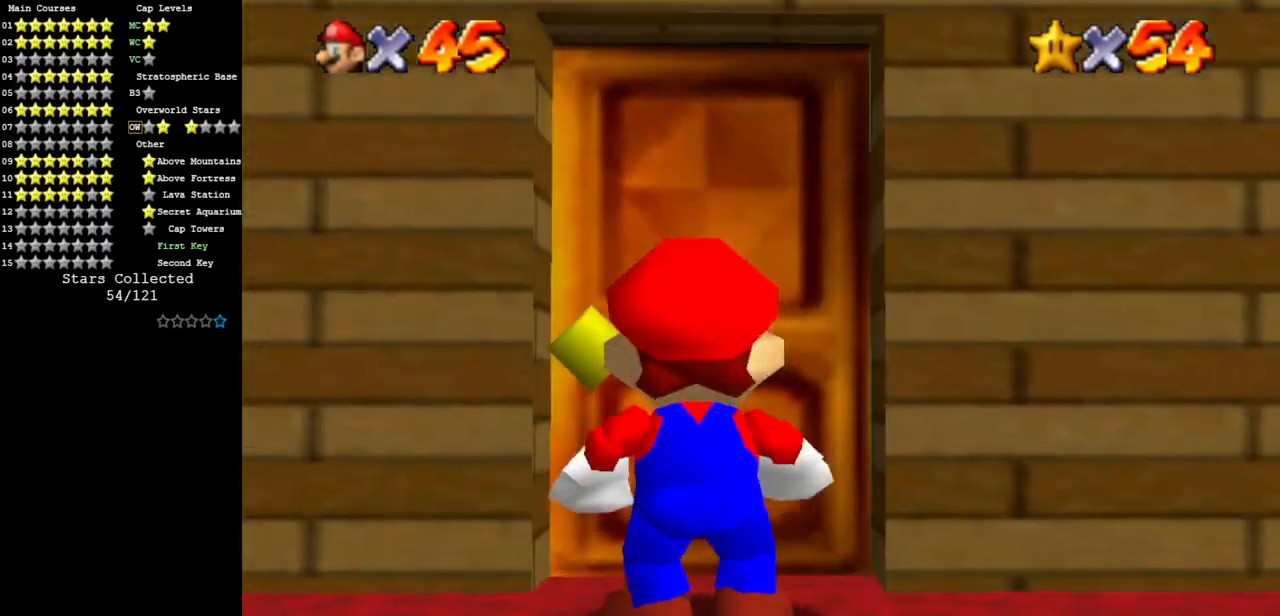
{"buttons": [], "left_stick": "up", "events": []}
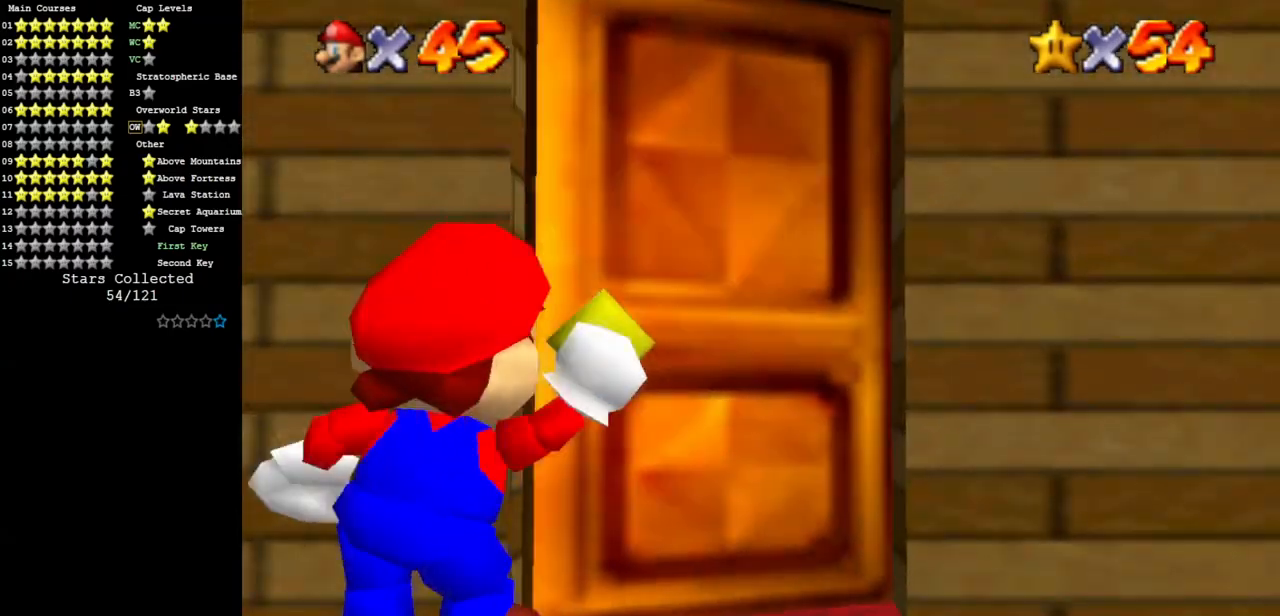
{"buttons": [], "left_stick": "up", "events": []}
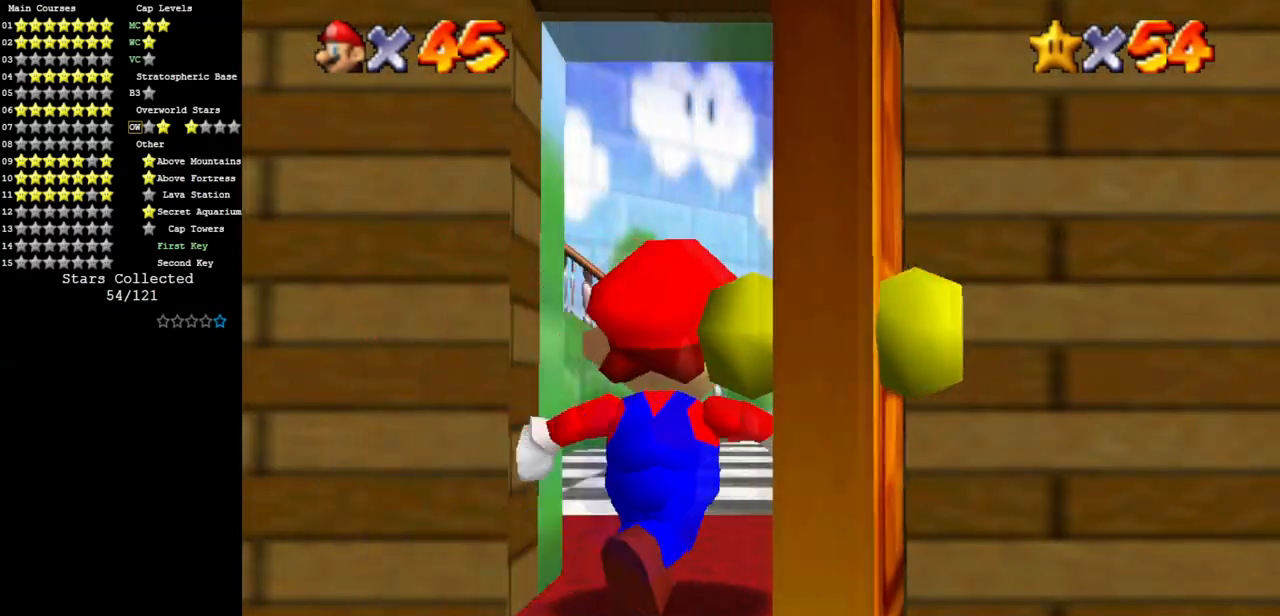
{"buttons": [], "left_stick": "up", "events": []}
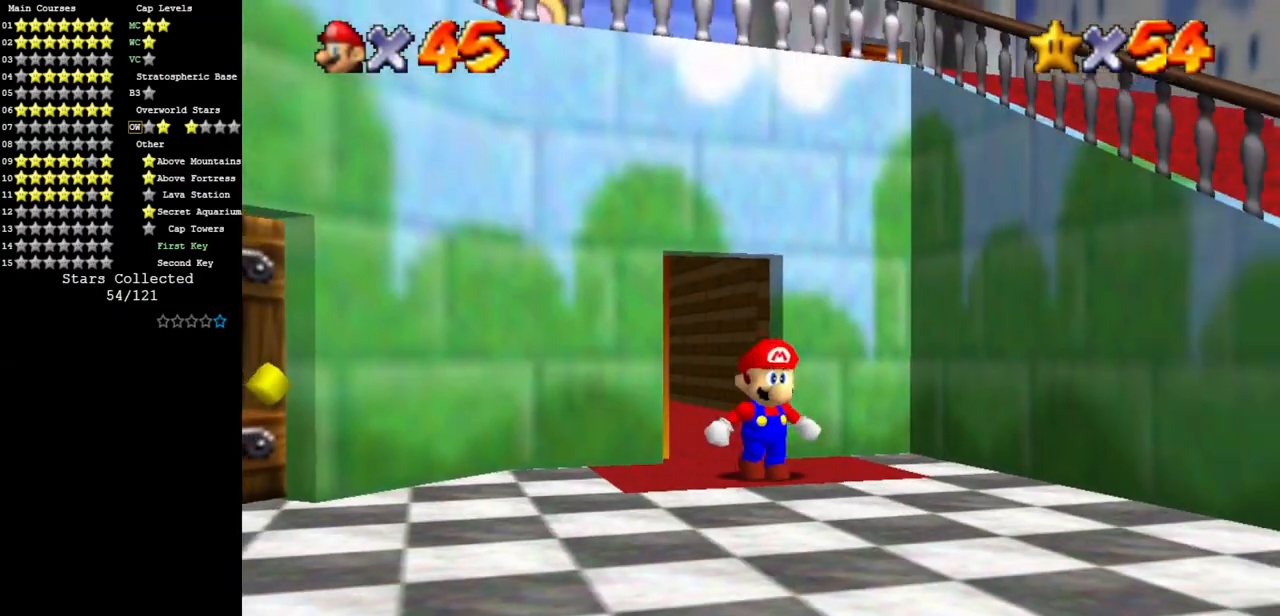
{"buttons": [], "left_stick": "down", "events": [[450, "left_stick", "down"]]}
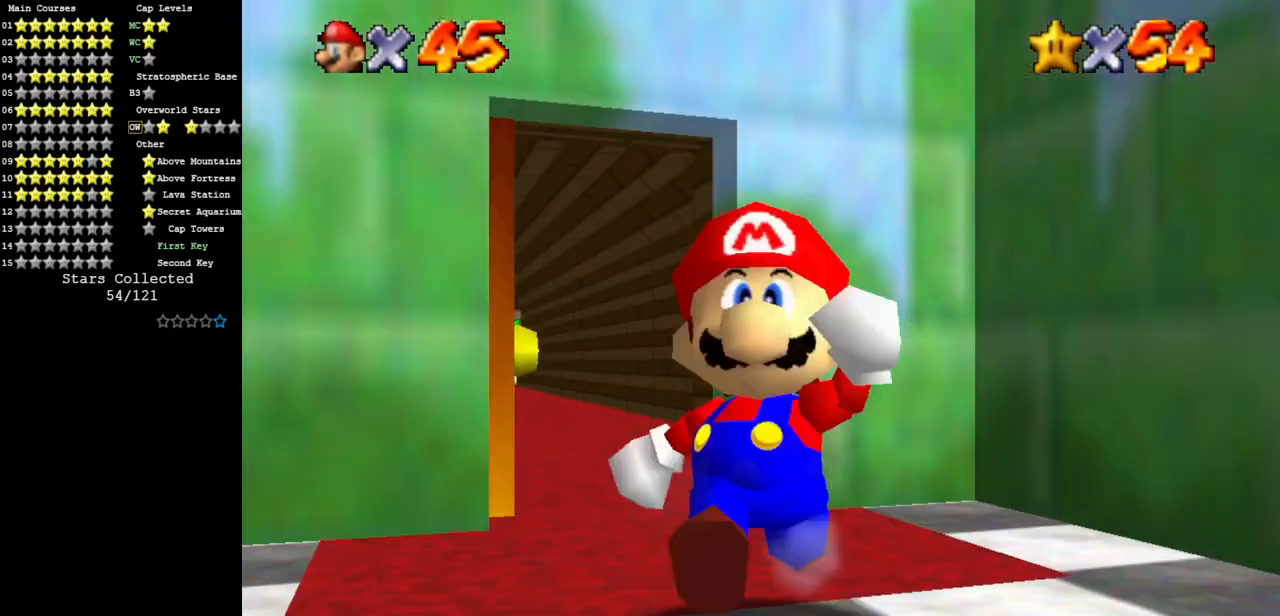
{"buttons": ["A"], "left_stick": "down-left", "events": [[433, "A", "down"], [433, "left_stick", "down-left"]]}
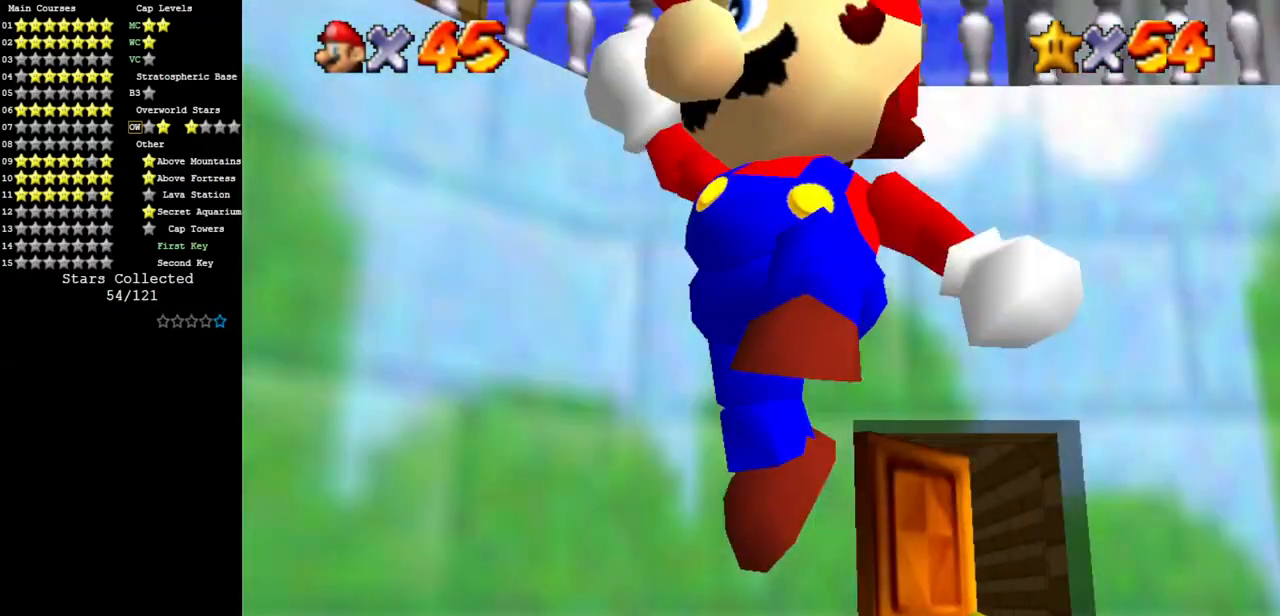
{"buttons": [], "left_stick": "left", "events": [[184, "A", "up"], [400, "B", "down"], [434, "left_stick", "left"], [484, "B", "up"]]}
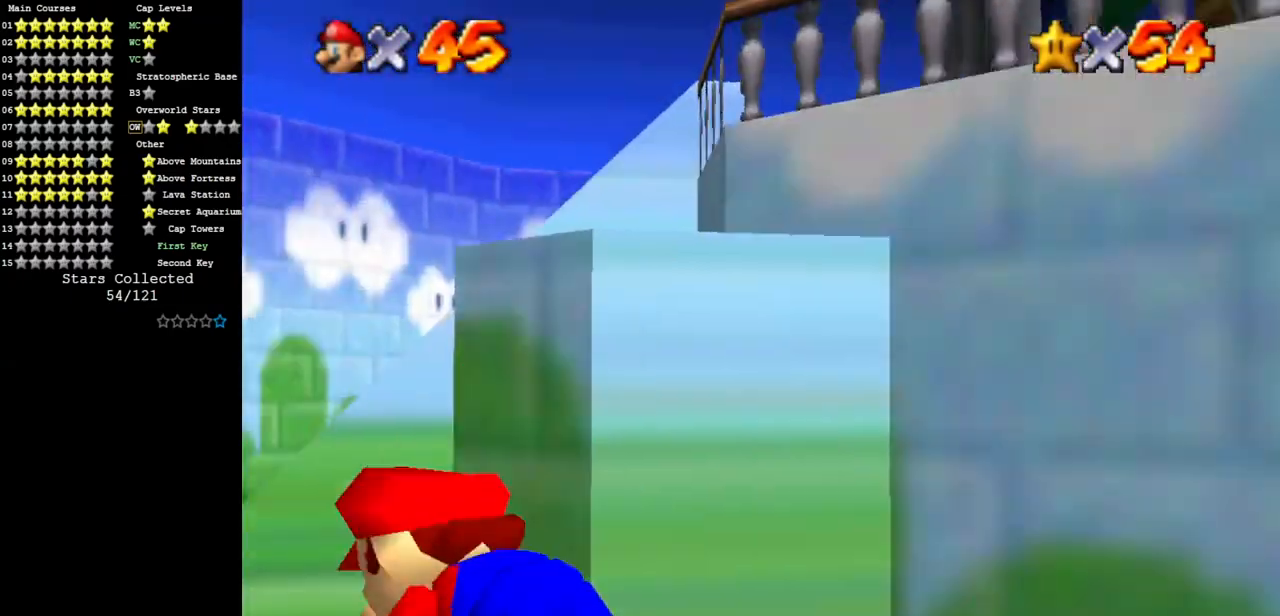
{"buttons": [], "left_stick": "up-left", "events": [[117, "left_stick", "up-left"], [151, "A", "down"], [184, "R1", "down"], [267, "A", "up"], [267, "R1", "up"]]}
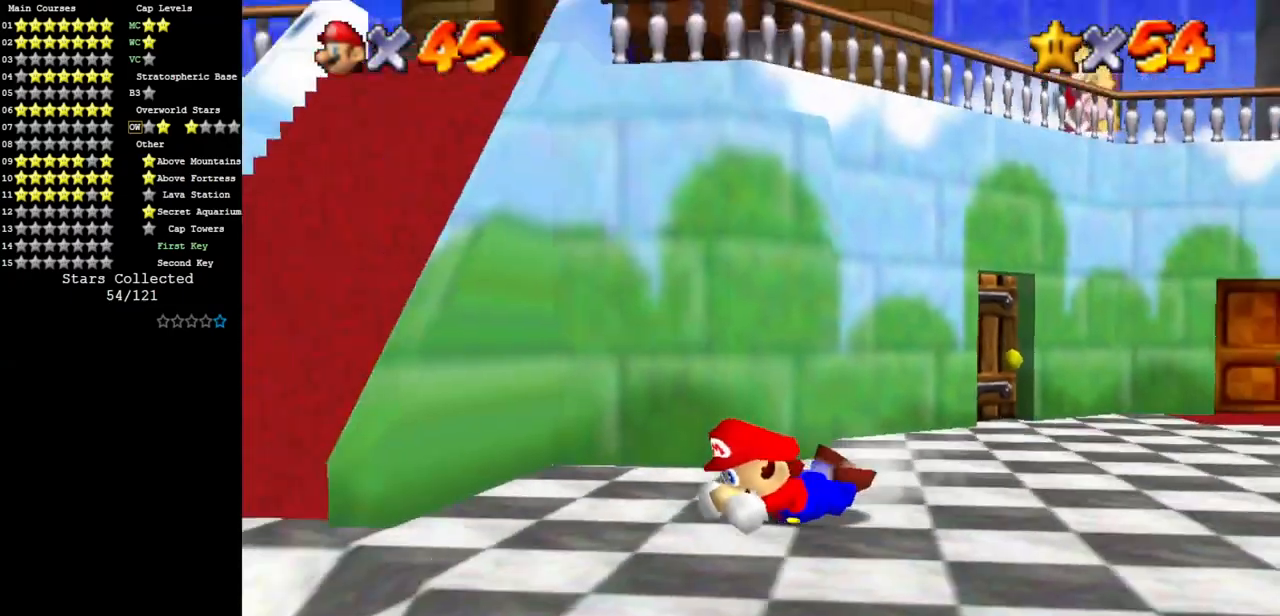
{"buttons": [], "left_stick": "down-left", "events": [[33, "C_DOWN", "down"], [33, "C_LEFT", "down"], [50, "C_DOWN", "up"], [50, "C_LEFT", "up"], [217, "A", "down"], [234, "left_stick", "down-left"], [334, "A", "up"]]}
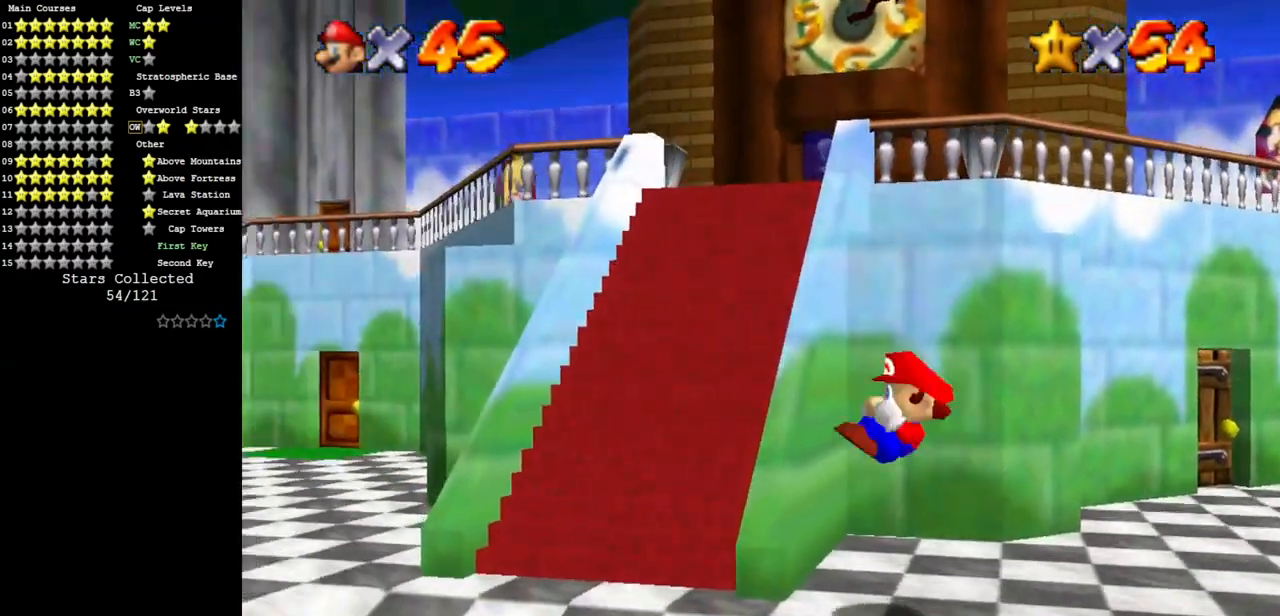
{"buttons": [], "left_stick": "left", "events": [[433, "left_stick", "left"]]}
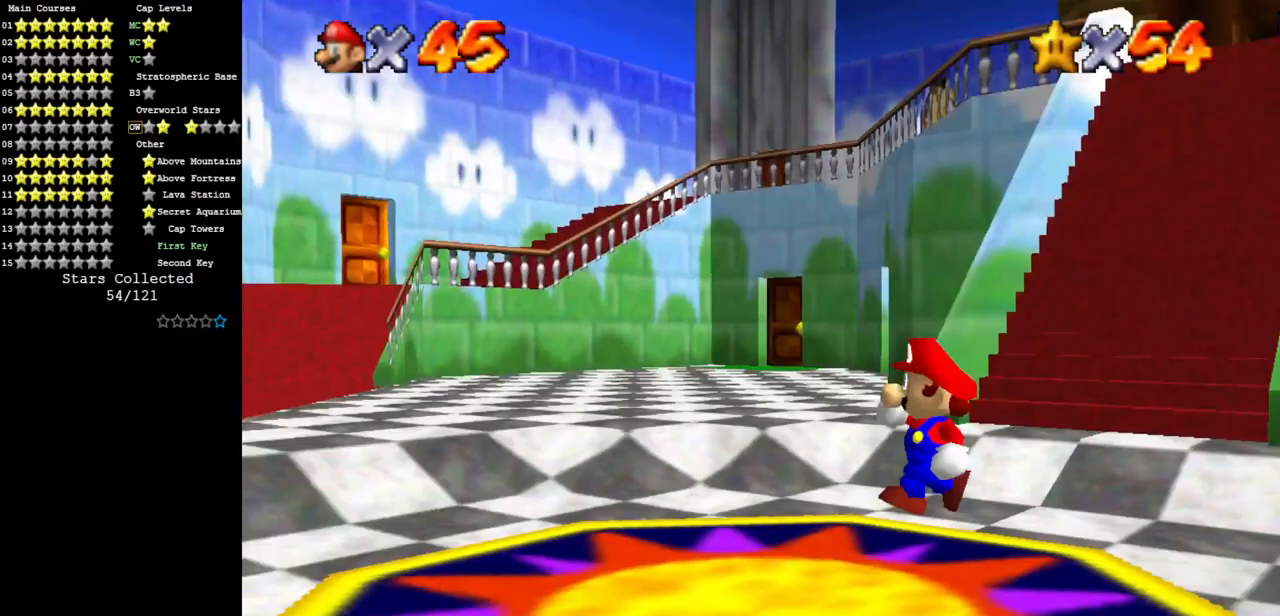
{"buttons": [], "left_stick": "up", "events": [[200, "left_stick", "up"]]}
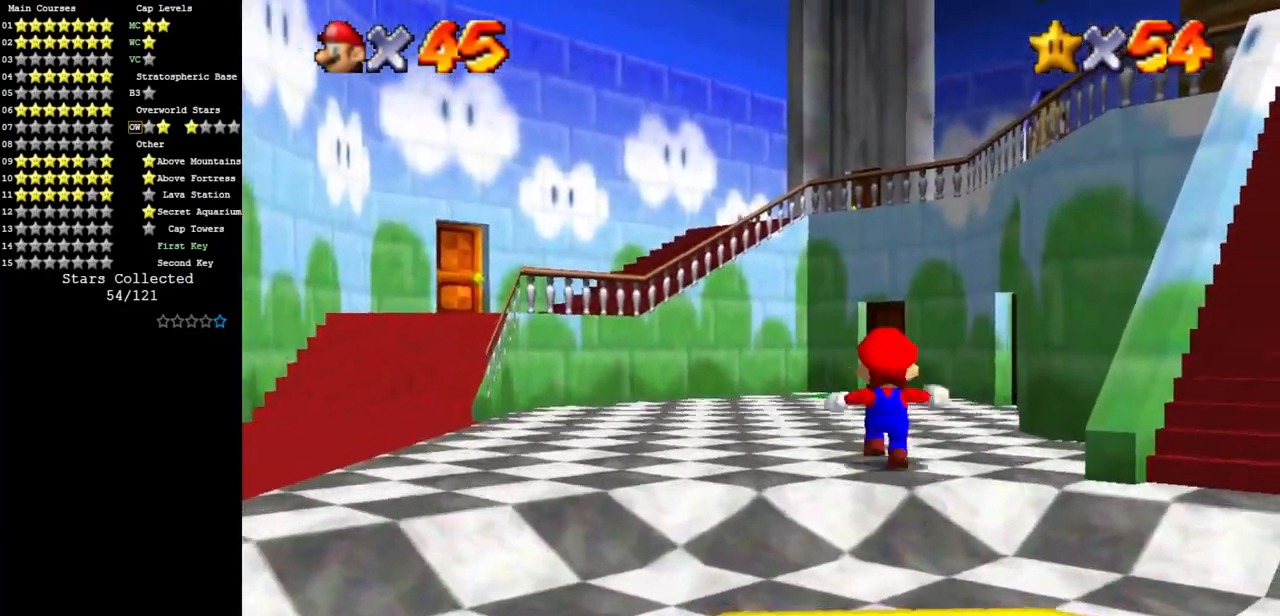
{"buttons": [], "left_stick": "up", "events": [[33, "A", "down"], [116, "A", "up"], [183, "B", "down"], [350, "B", "up"]]}
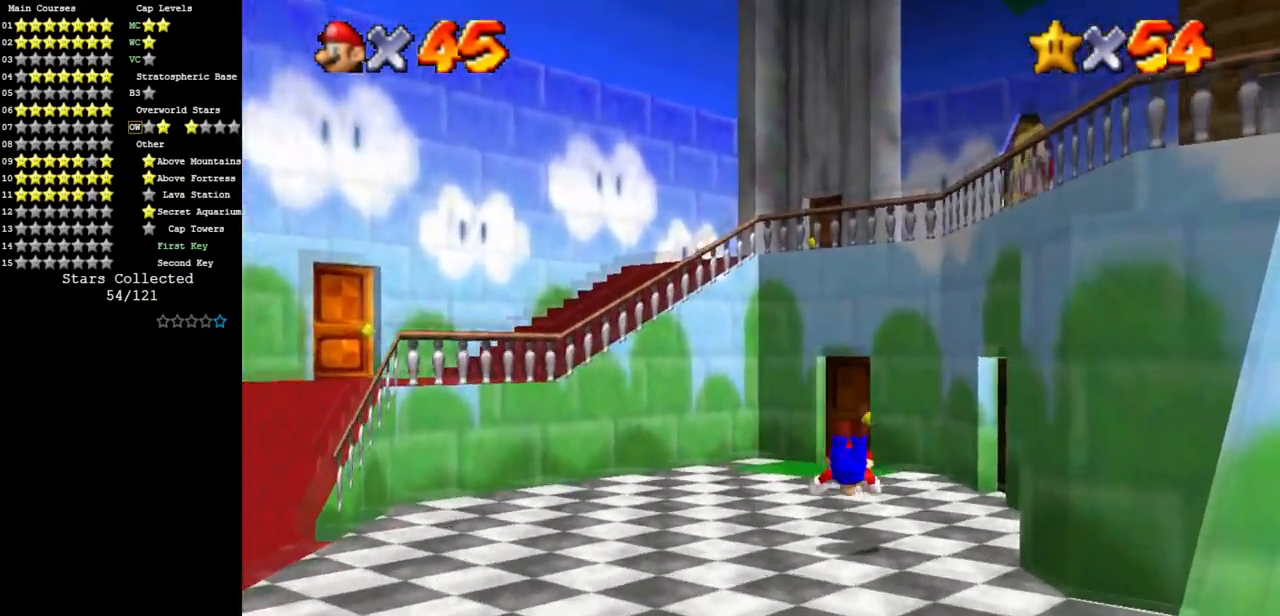
{"buttons": [], "left_stick": "up", "events": []}
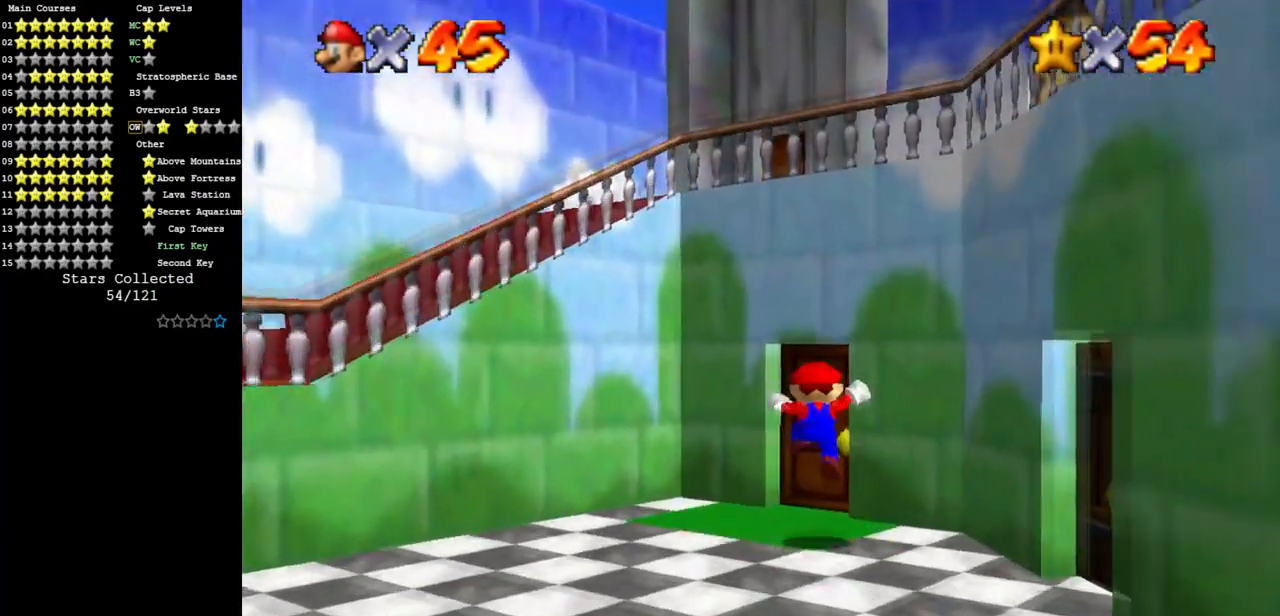
{"buttons": [], "left_stick": "center", "events": [[267, "left_stick", "up-right"], [417, "left_stick", "center"]]}
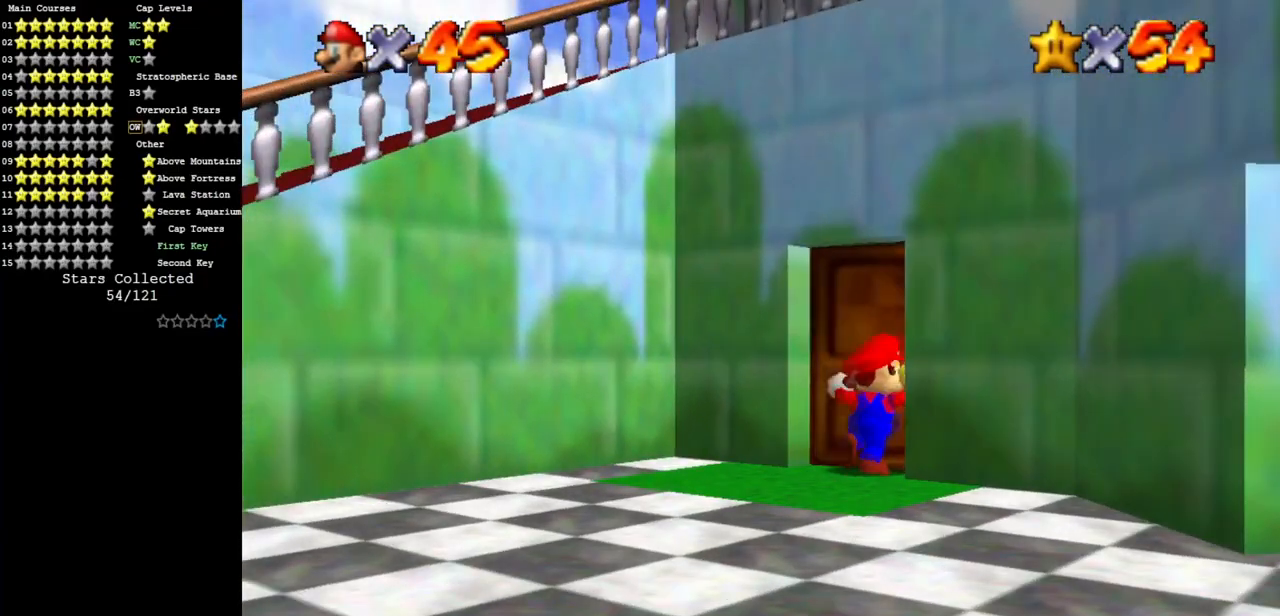
{"buttons": [], "left_stick": "center", "events": []}
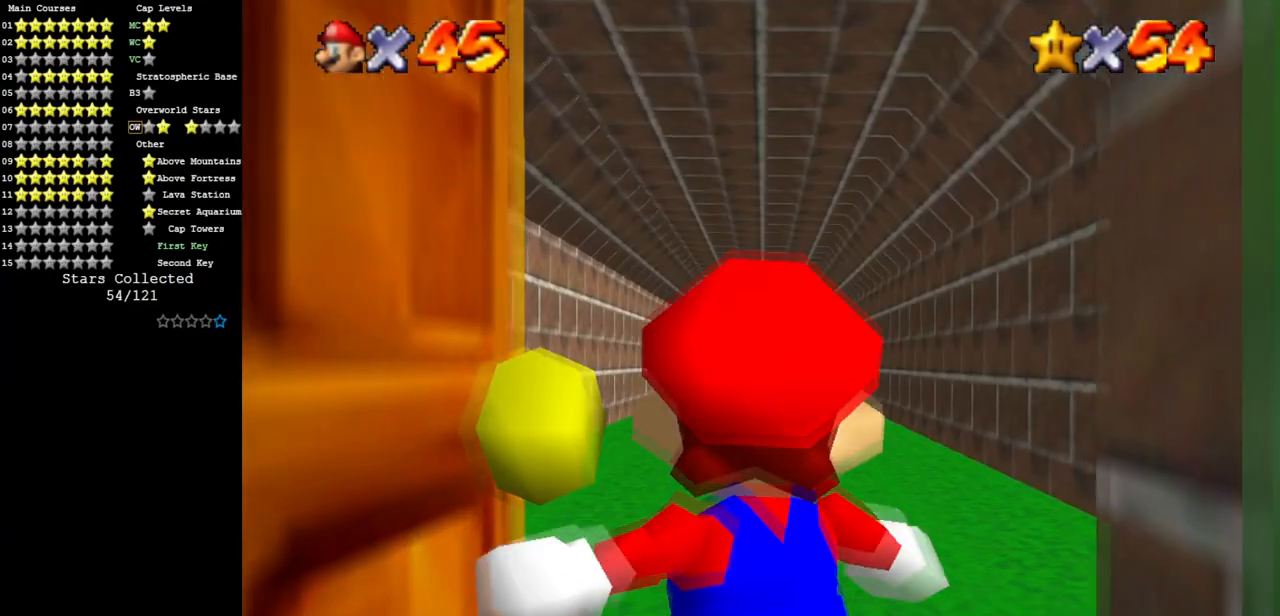
{"buttons": [], "left_stick": "up", "events": [[267, "left_stick", "up"]]}
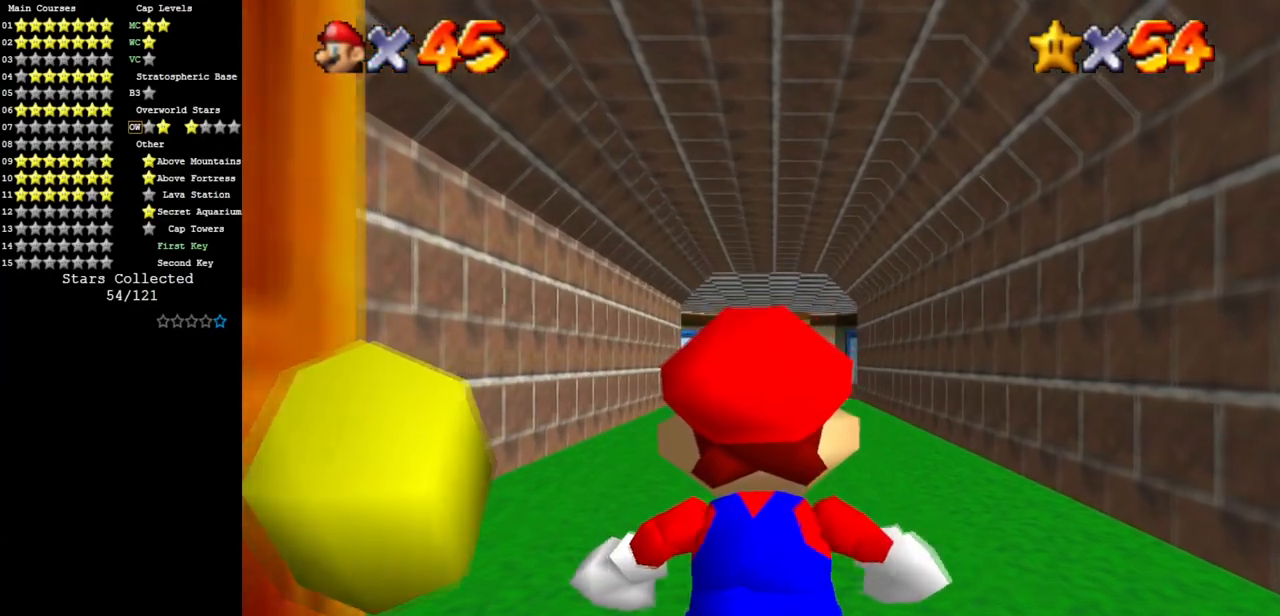
{"buttons": [], "left_stick": "up", "events": []}
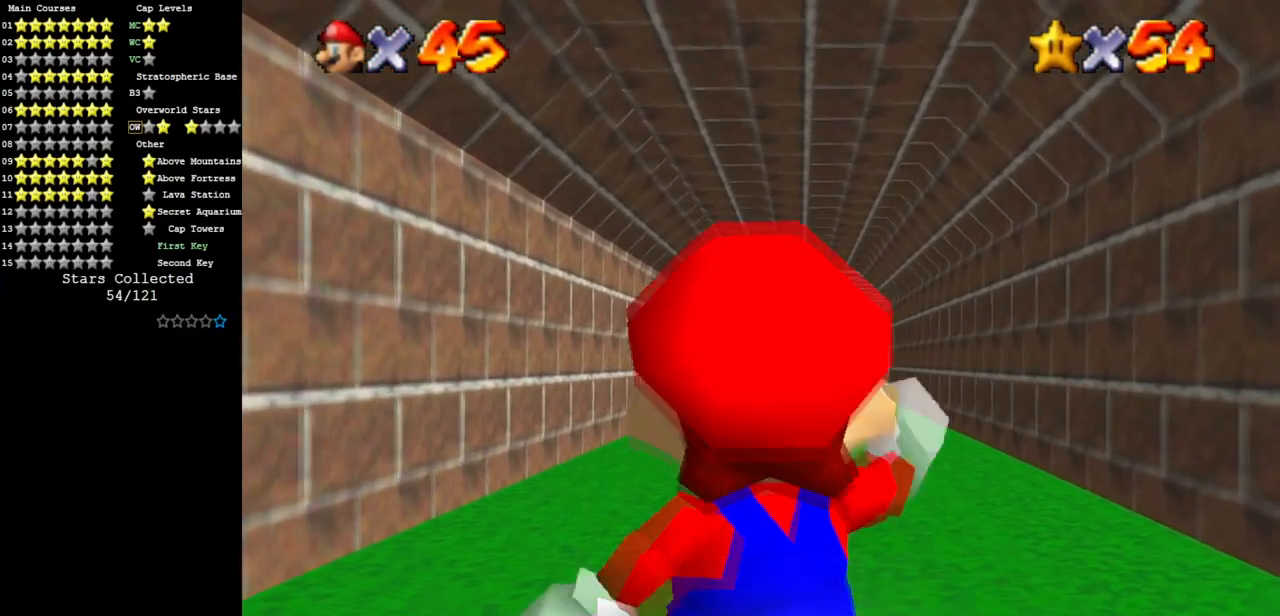
{"buttons": [], "left_stick": "up", "events": [[33, "Z", "down"], [100, "A", "down"], [167, "A", "up"], [167, "Z", "up"], [250, "left_stick", "up-right"], [400, "left_stick", "up"]]}